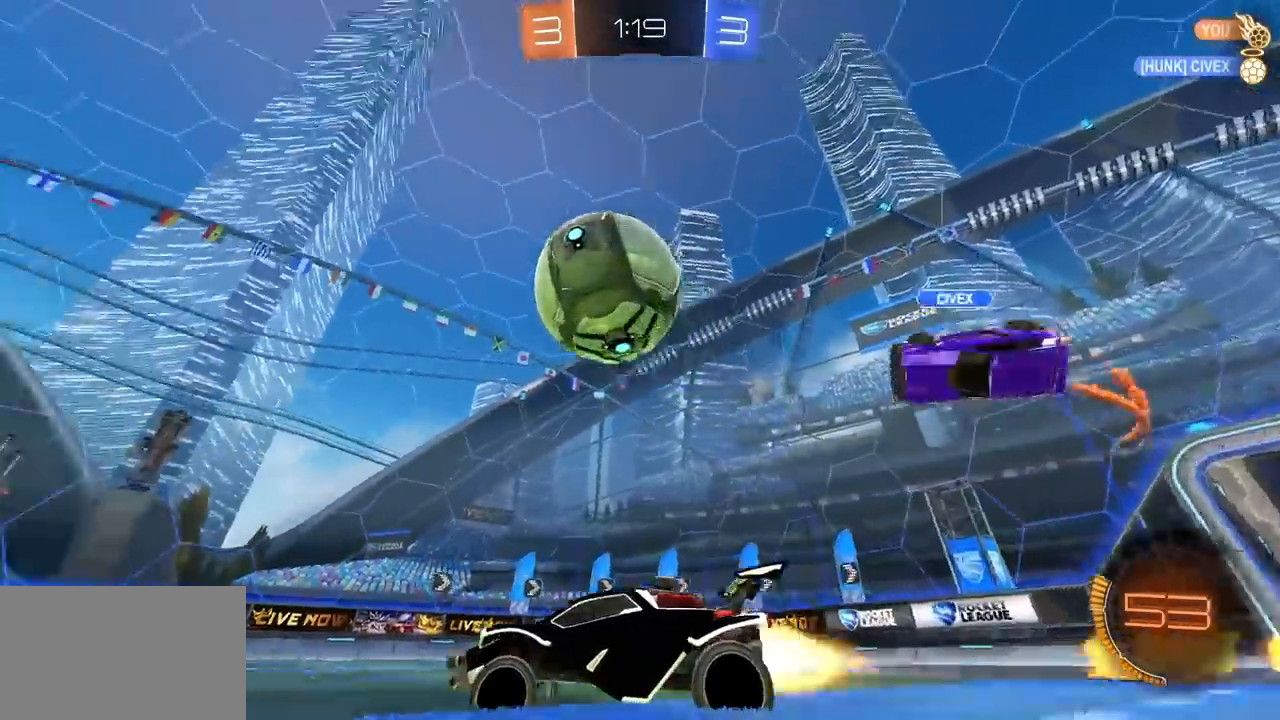
Gameplay with keyboard and mouse; each line is a JSON object with the keys and mouse buttons held at the frame after it. "events" lists presses ("down") and releases ("up") of "1", "2", "3", "4", "5", "a", "alt", "c", "caps_lock", "ctrl", "d", "e", "f", "g", "q", "r", "s", "shift", "space", "t", "tab", "v", "w", "x", "z", "mouse_left", "mouse_wheel" and "mouse_right" between this image and that frame as [ms after this image, input, new state], when the widget could be followed in between. "mouse_left", "mouse_wheel", "mouse_right" = the "left", "wheel", "right" buttons of the "mouse" list. No other keys are recorded. "wheel" means that the mouse wheel is clicked or scrolled. "mouse_move" is the direction in which the mouse moves at that frame (one of eight, or "still"), when it could be read.
{"keys": ["d", "w"], "mouse": ["left"], "mouse_move": "still", "events": [[133, "a", "up"], [233, "d", "down"], [367, "d", "up"], [417, "d", "down"]]}
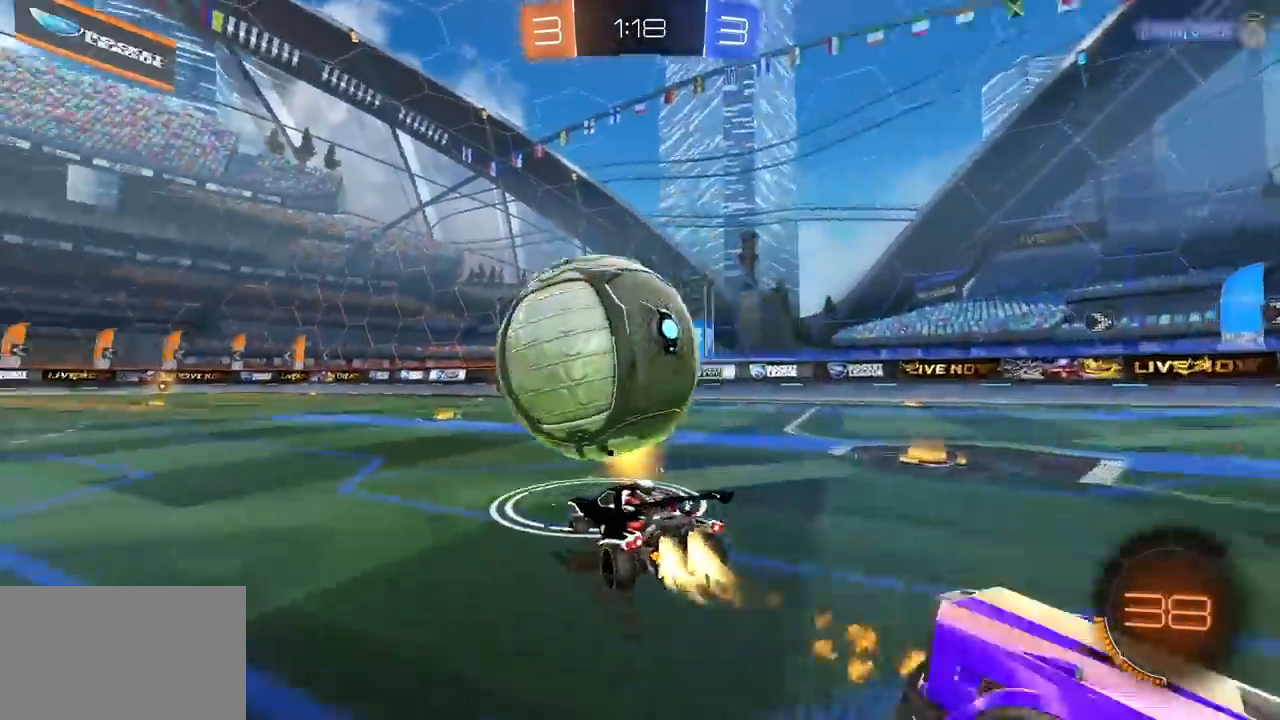
{"keys": ["d", "w"], "mouse": ["left"], "mouse_move": "still", "events": [[100, "d", "up"], [100, "space", "down"], [200, "a", "down"], [300, "a", "up"], [300, "space", "up"], [483, "d", "down"]]}
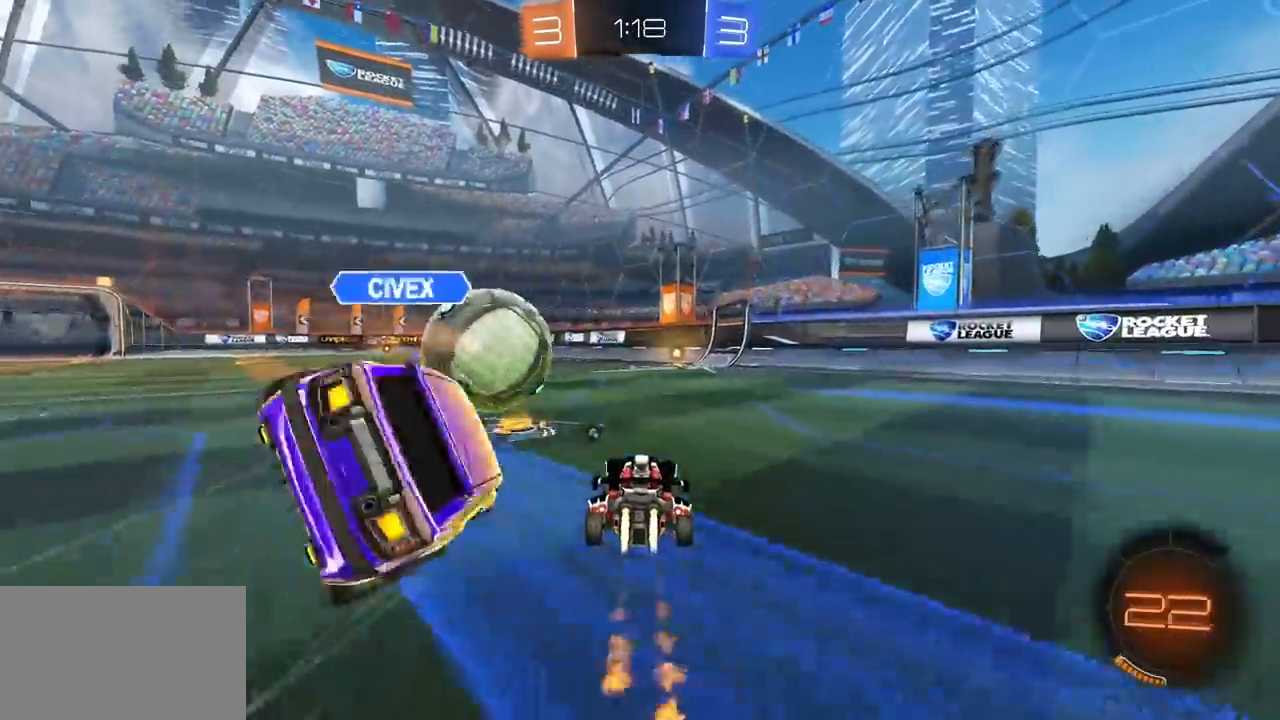
{"keys": ["w"], "mouse": [], "mouse_move": "still", "events": [[67, "d", "up"], [300, "a", "down"], [400, "a", "up"], [450, "mouse_left", "up"]]}
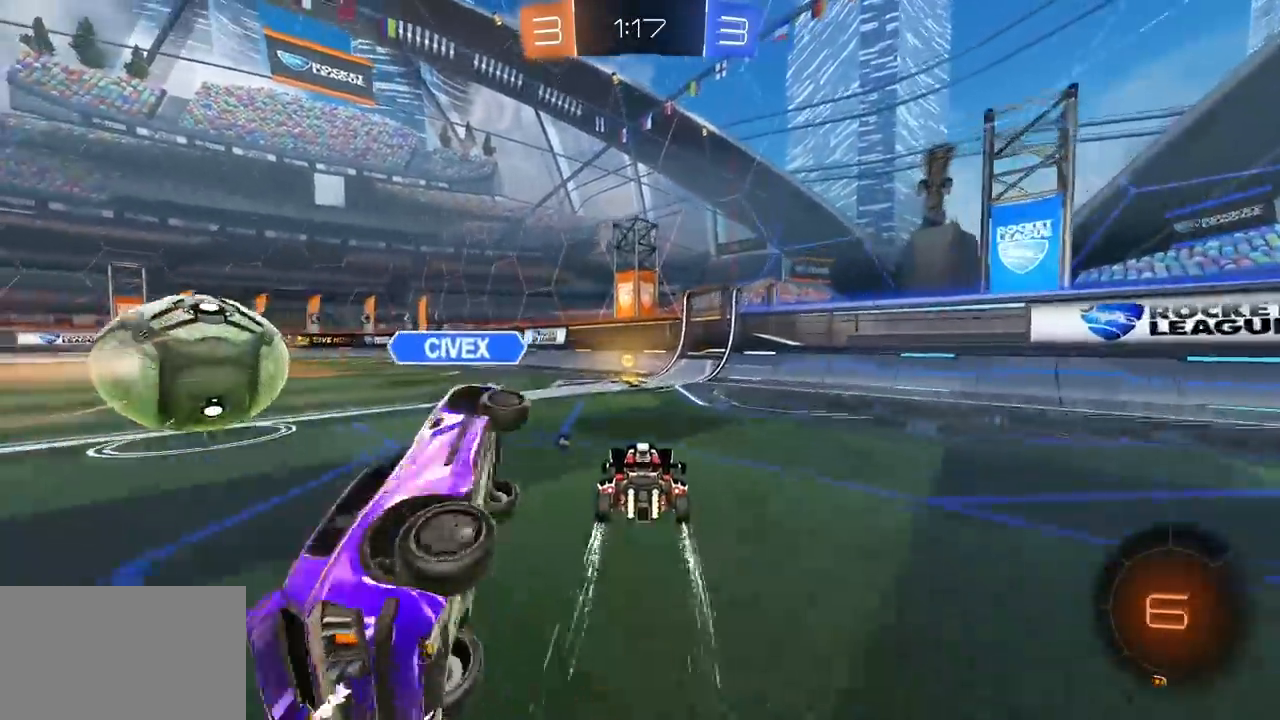
{"keys": ["q", "s"], "mouse": [], "mouse_move": "still", "events": [[183, "a", "down"], [233, "mouse_left", "down"], [233, "mouse_right", "down"], [283, "w", "up"], [317, "a", "up"], [367, "q", "down"], [417, "mouse_left", "up"], [417, "mouse_right", "up"], [417, "s", "down"]]}
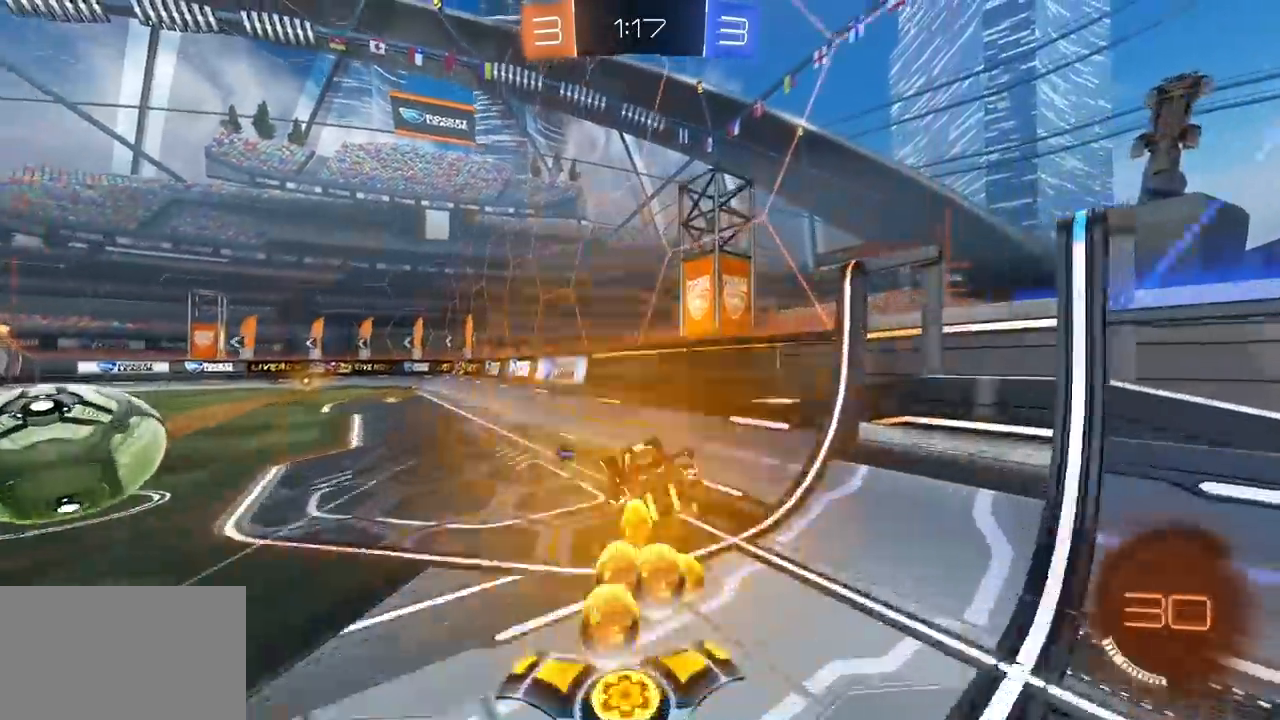
{"keys": ["a", "w"], "mouse": ["left"], "mouse_move": "still", "events": [[17, "a", "down"], [100, "a", "up"], [100, "mouse_left", "down"], [100, "q", "up"], [100, "s", "up"], [200, "w", "down"], [250, "mouse_right", "down"], [300, "a", "down"], [383, "mouse_right", "up"]]}
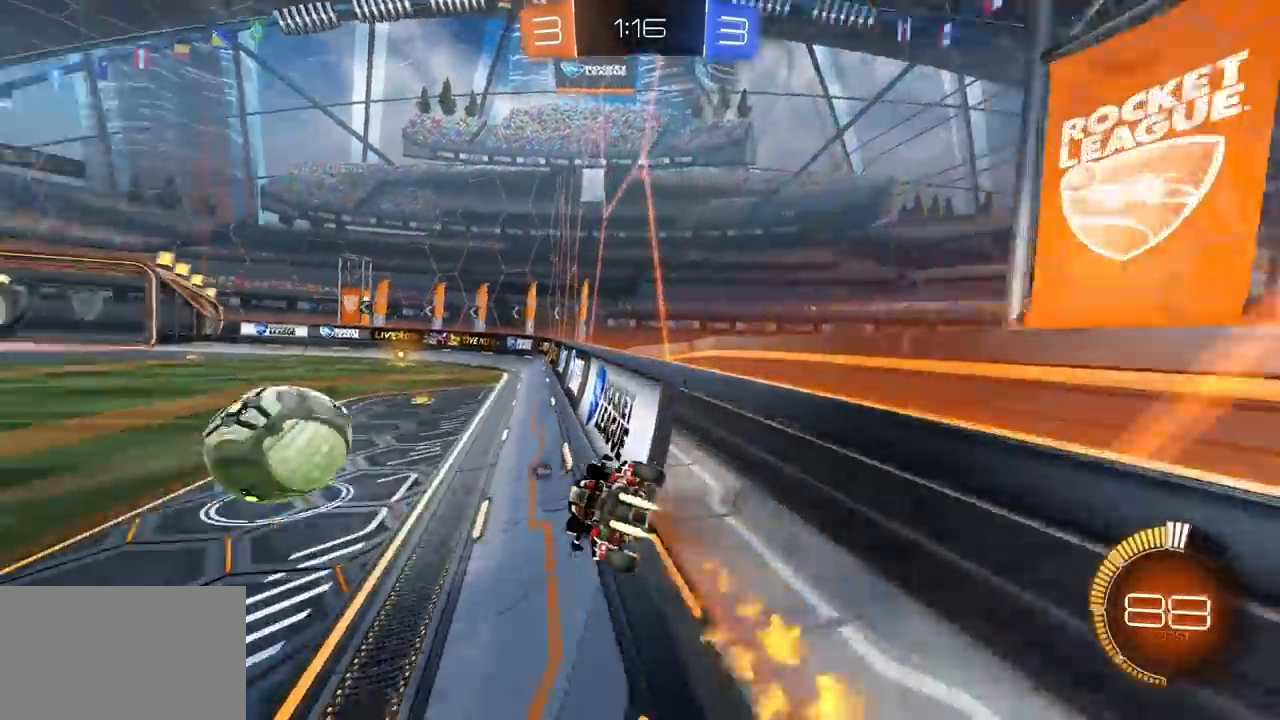
{"keys": ["w"], "mouse": ["left"], "mouse_move": "still", "events": [[33, "a", "up"], [167, "d", "down"], [267, "d", "up"], [267, "mouse_left", "up"], [317, "a", "down"], [350, "mouse_left", "down"], [450, "a", "up"]]}
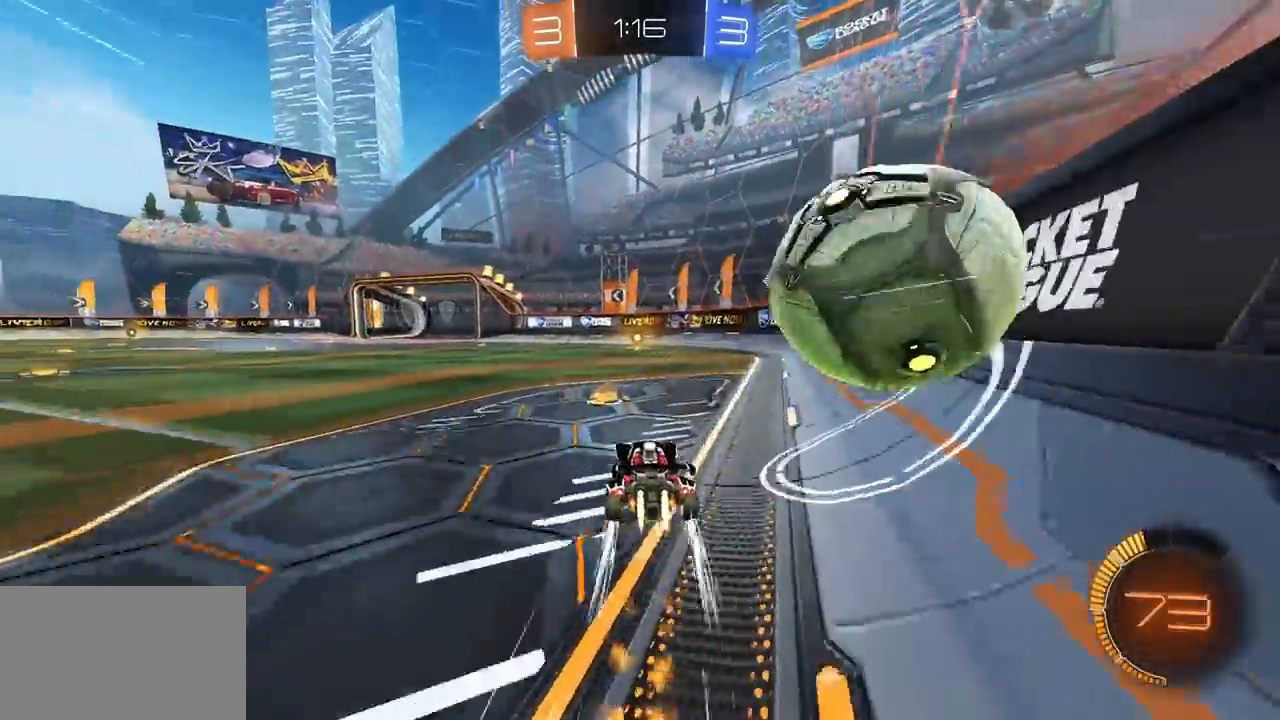
{"keys": ["d"], "mouse": [], "mouse_move": "still", "events": [[83, "mouse_left", "up"], [183, "a", "down"], [233, "space", "down"], [283, "a", "up"], [317, "space", "up"], [467, "d", "down"], [467, "w", "up"]]}
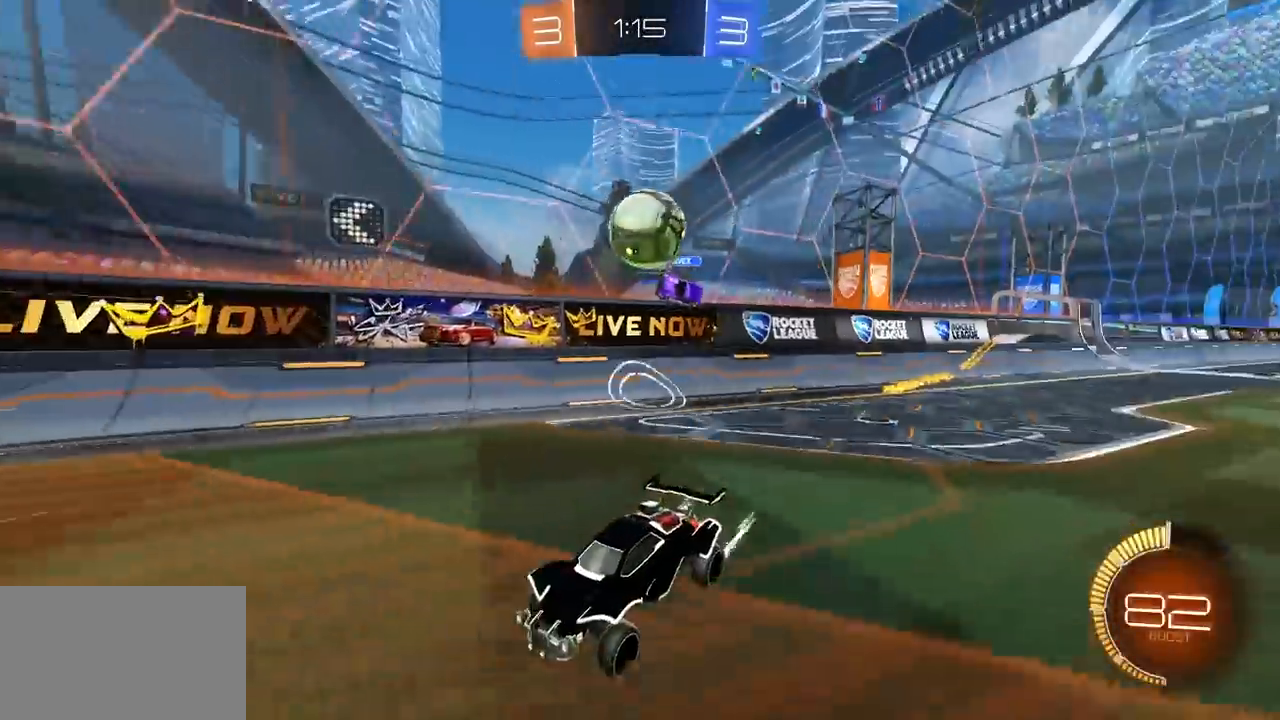
{"keys": ["a", "w"], "mouse": ["left"], "mouse_move": "still", "events": [[67, "s", "down"], [200, "d", "up"], [250, "s", "up"], [300, "d", "down"], [333, "mouse_left", "down"], [433, "a", "down"], [433, "d", "up"], [433, "w", "down"]]}
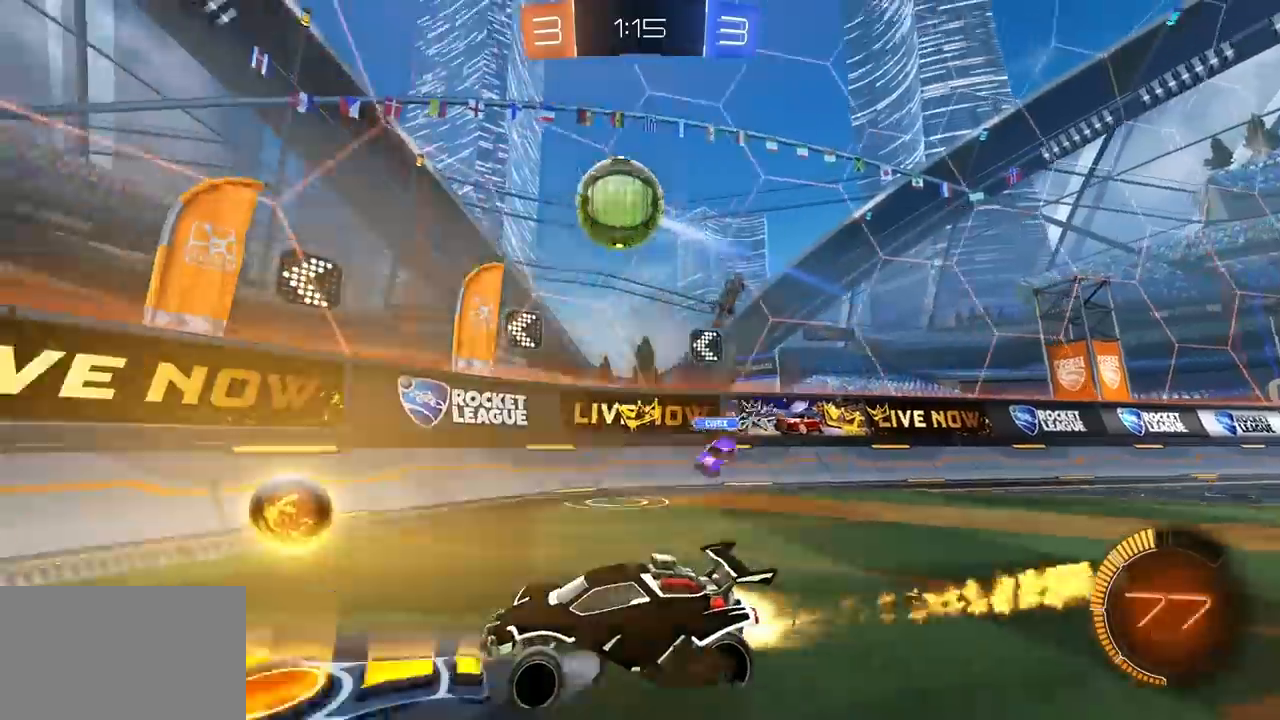
{"keys": ["w"], "mouse": [], "mouse_move": "still", "events": [[350, "a", "up"], [450, "mouse_left", "up"]]}
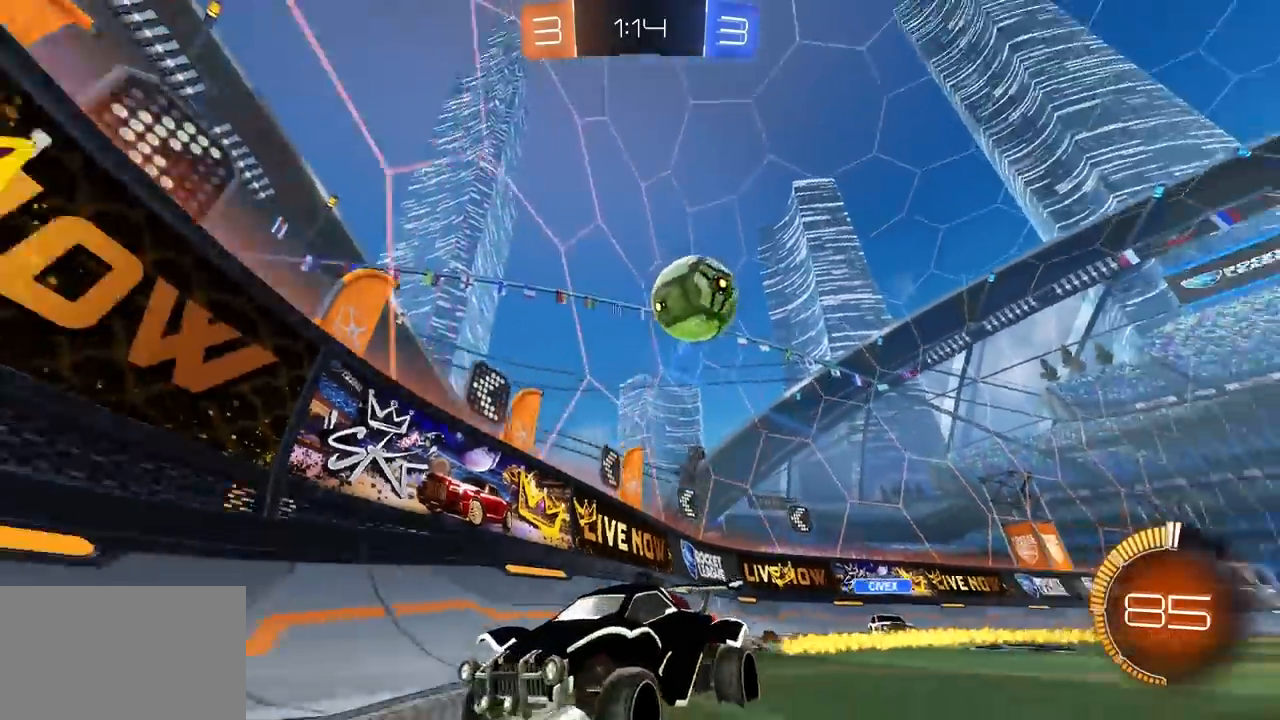
{"keys": ["s"], "mouse": [], "mouse_move": "still", "events": [[83, "a", "down"], [83, "w", "up"], [133, "w", "down"], [183, "e", "down"], [233, "w", "up"], [283, "e", "up"], [317, "s", "down"], [417, "a", "up"]]}
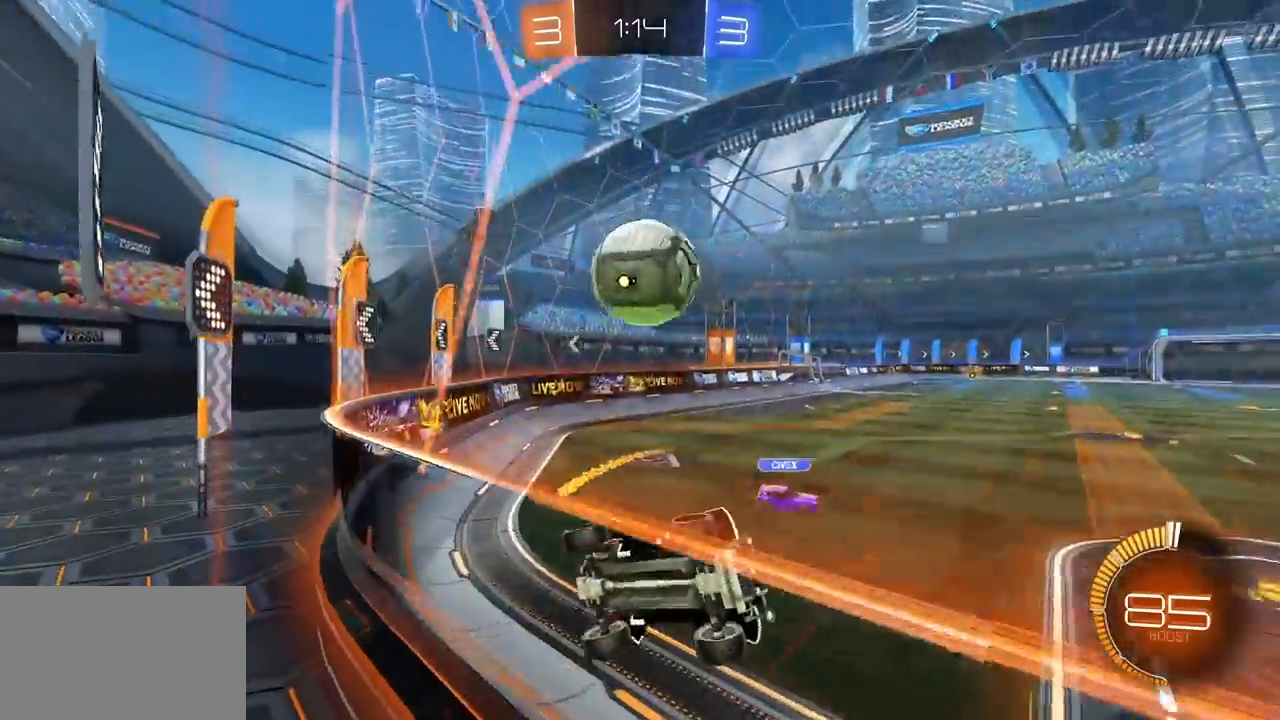
{"keys": [], "mouse": [], "mouse_move": "still", "events": [[17, "a", "down"], [100, "mouse_right", "down"], [100, "s", "up"], [150, "e", "down"], [150, "mouse_left", "down"], [150, "s", "down"], [200, "mouse_left", "up"], [250, "mouse_left", "down"], [250, "mouse_right", "up"], [333, "e", "up"], [383, "a", "up"], [383, "s", "up"], [433, "mouse_left", "up"]]}
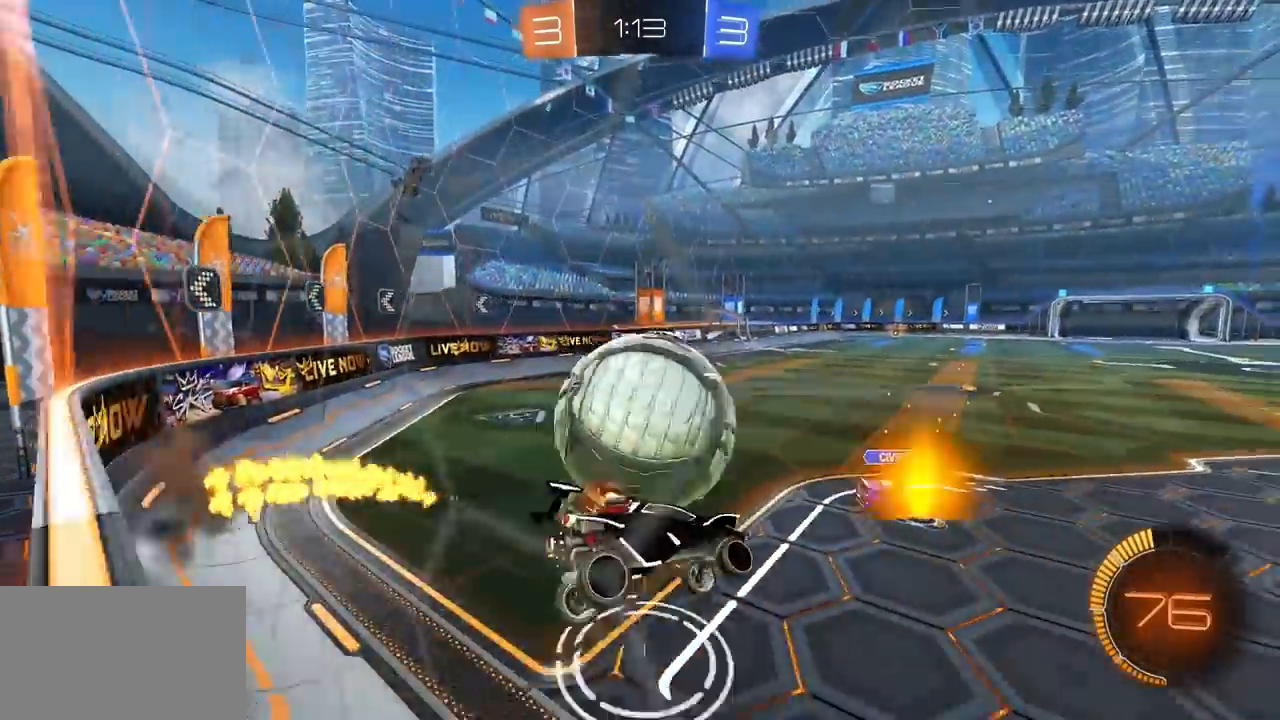
{"keys": ["d", "w"], "mouse": ["left"], "mouse_move": "still", "events": [[267, "e", "down"], [350, "e", "up"], [350, "w", "down"], [450, "mouse_left", "down"], [500, "d", "down"]]}
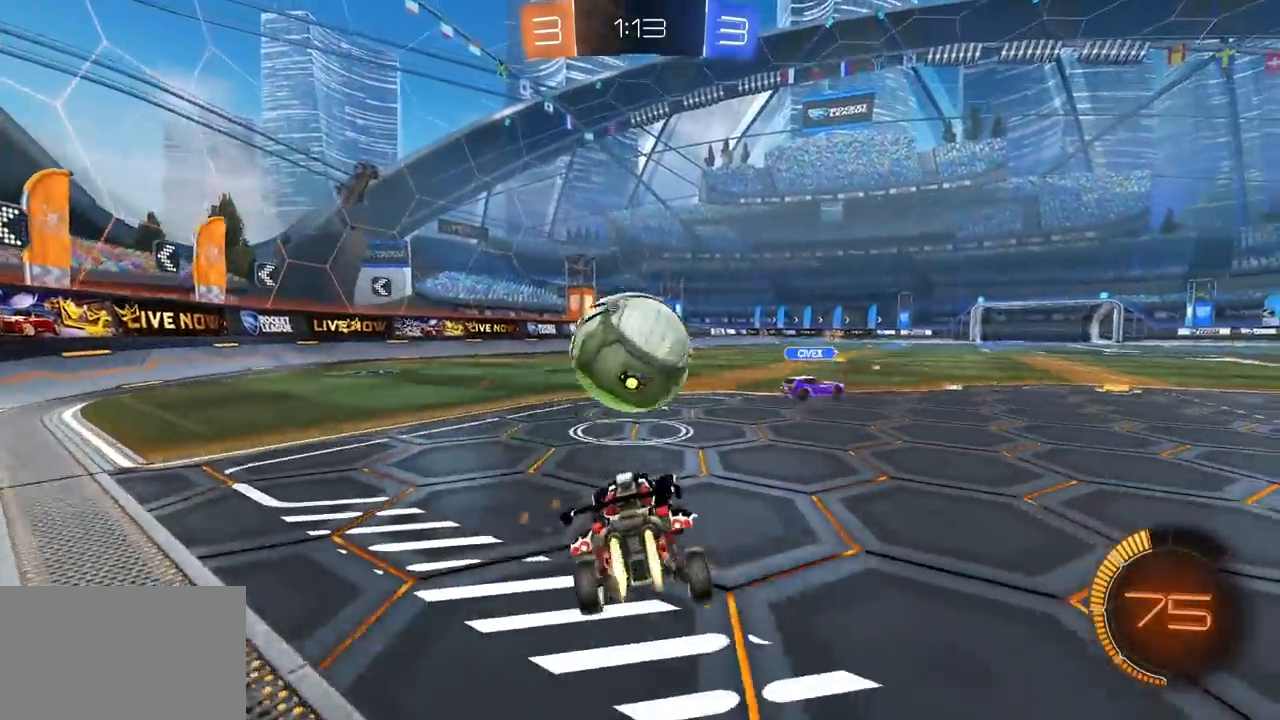
{"keys": ["s"], "mouse": [], "mouse_move": "still", "events": [[133, "mouse_left", "up"], [283, "w", "up"], [317, "s", "down"], [467, "d", "up"]]}
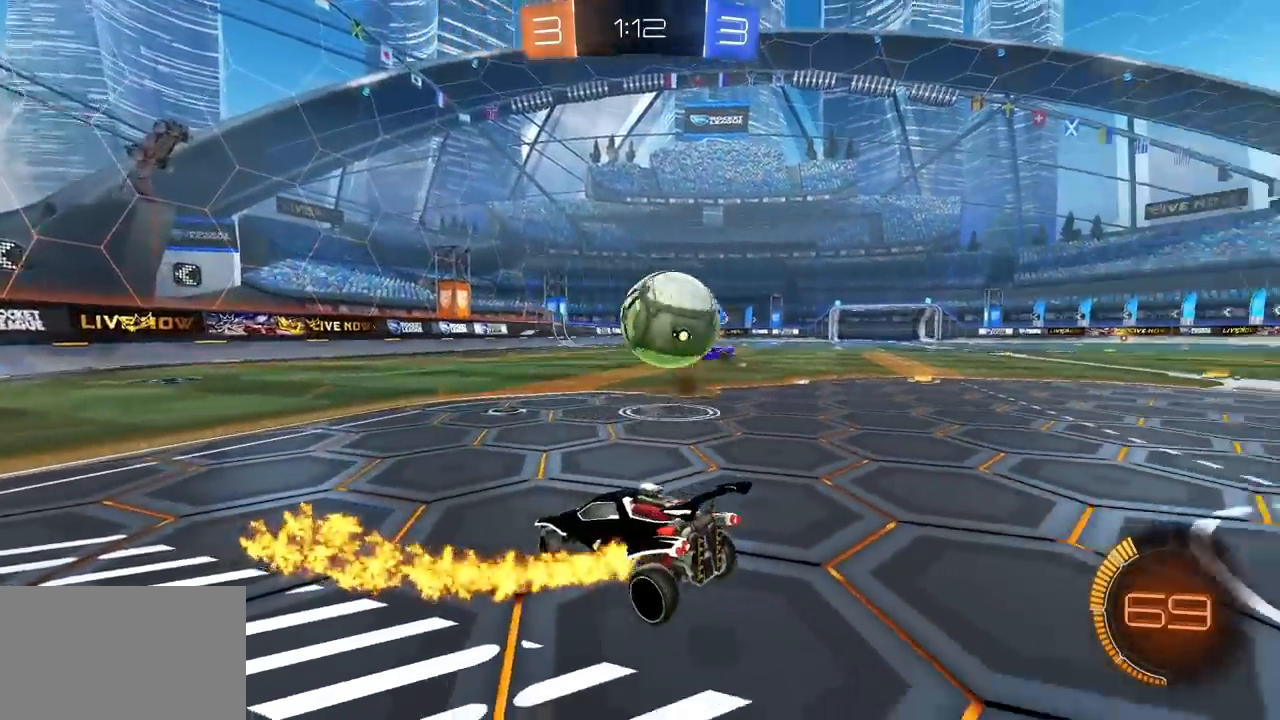
{"keys": ["e"], "mouse": [], "mouse_move": "still", "events": [[150, "a", "down"], [433, "e", "down"], [483, "a", "up"], [483, "s", "up"]]}
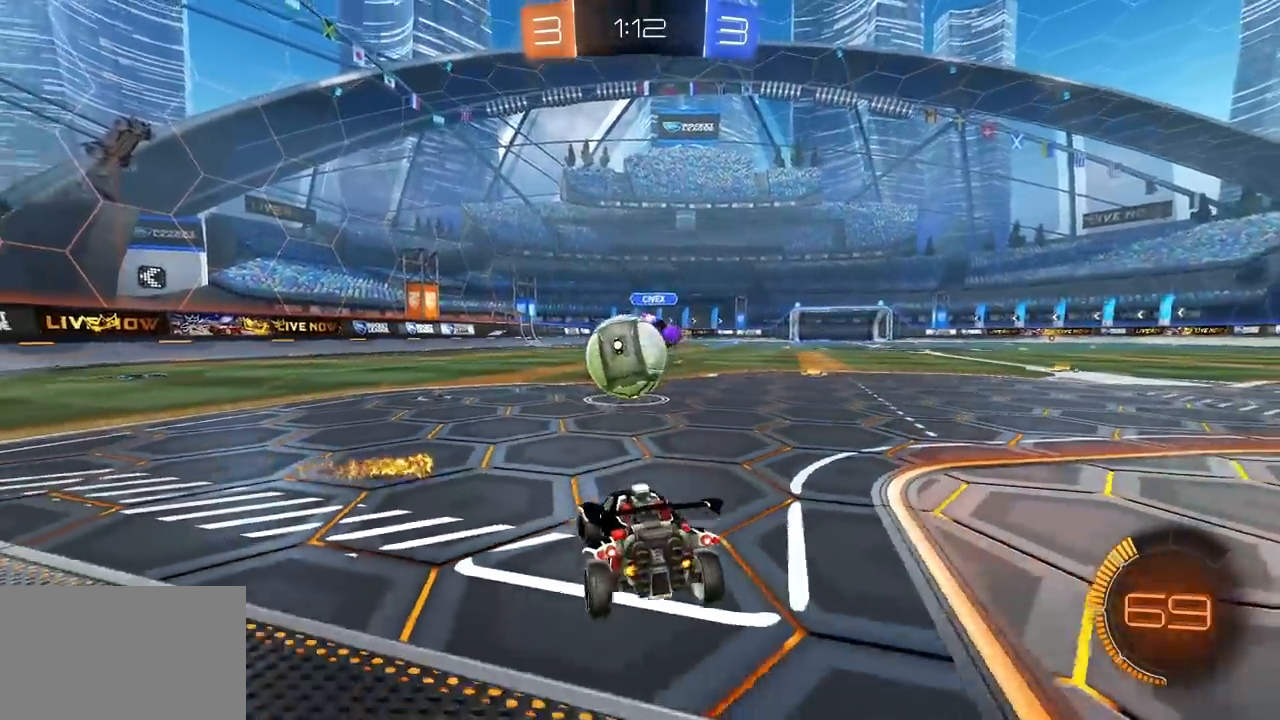
{"keys": ["w"], "mouse": [], "mouse_move": "still", "events": [[33, "e", "up"], [67, "mouse_left", "down"], [67, "w", "down"], [217, "mouse_left", "up"], [400, "d", "down"], [500, "d", "up"]]}
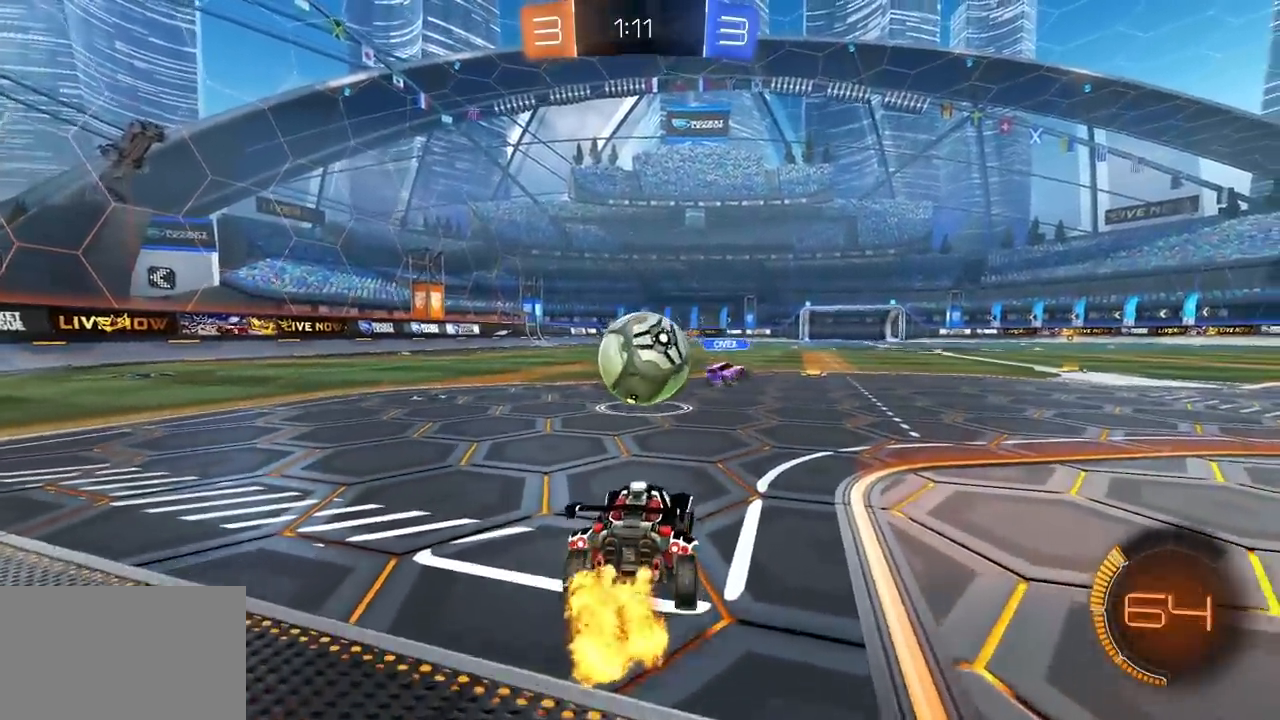
{"keys": ["a", "s"], "mouse": [], "mouse_move": "still", "events": [[133, "w", "up"], [233, "s", "down"], [367, "a", "down"]]}
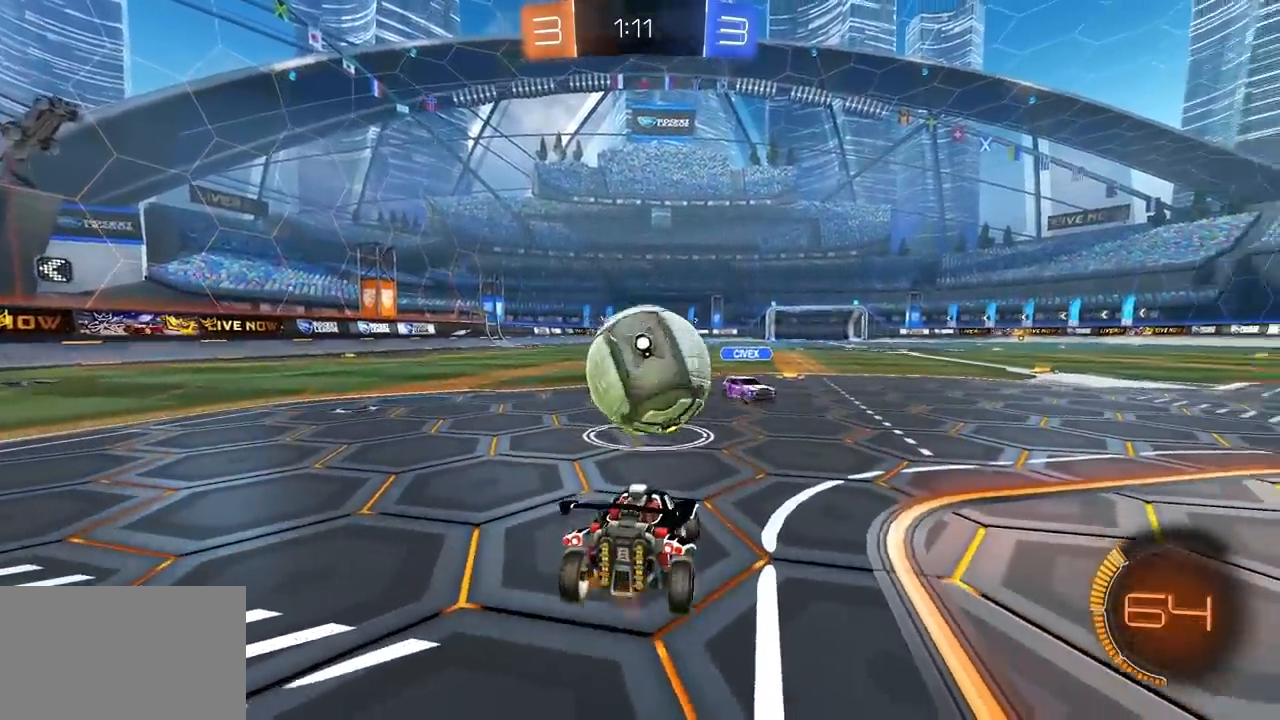
{"keys": ["d", "w"], "mouse": [], "mouse_move": "still", "events": [[17, "a", "up"], [150, "s", "up"], [250, "w", "down"], [333, "d", "down"]]}
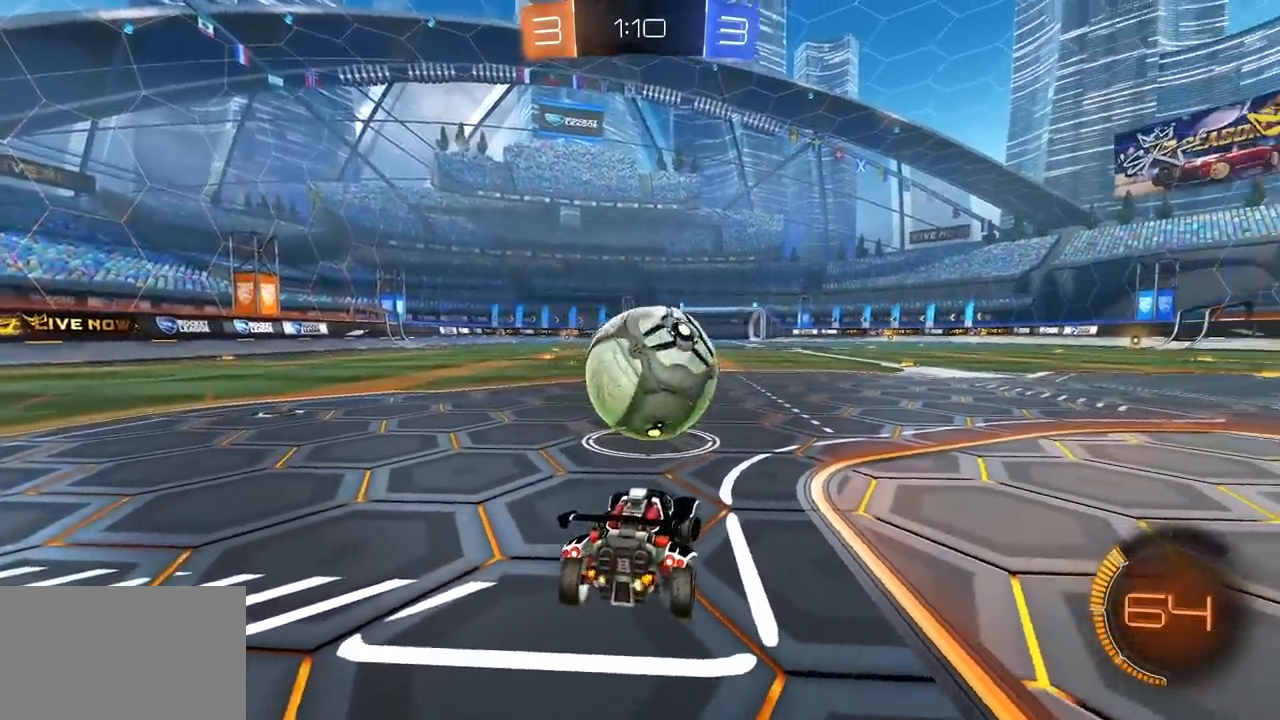
{"keys": [], "mouse": ["left", "right"], "mouse_move": "down-left", "events": [[67, "d", "up"], [117, "a", "down"], [117, "mouse_left", "down"], [167, "a", "up"], [267, "d", "down"], [300, "mouse_right", "down"], [350, "a", "down"], [350, "d", "up"], [400, "w", "up"], [500, "a", "up"]]}
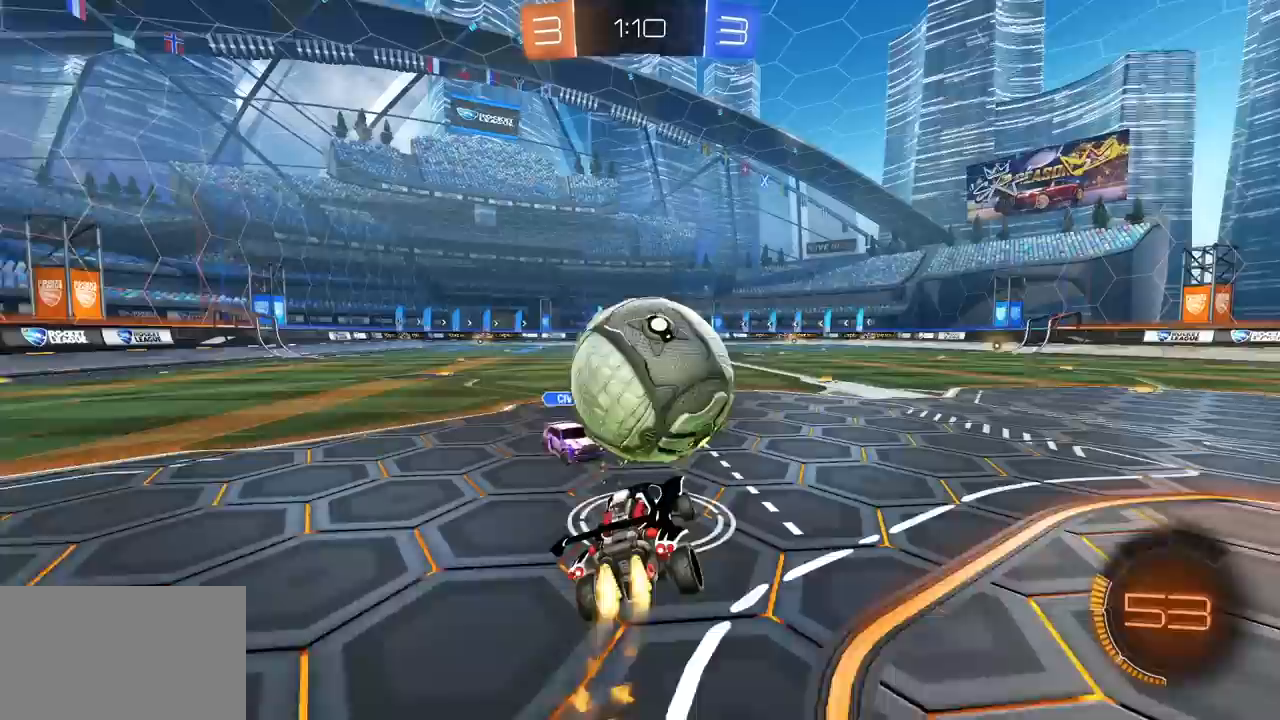
{"keys": ["a", "e", "s"], "mouse": [], "mouse_move": "still", "events": [[33, "mouse_right", "up"], [83, "e", "down"], [133, "w", "down"], [183, "mouse_right", "down"], [233, "s", "down"], [233, "w", "up"], [317, "a", "down"], [367, "mouse_left", "up"], [367, "mouse_right", "up"], [417, "a", "up"], [467, "a", "down"]]}
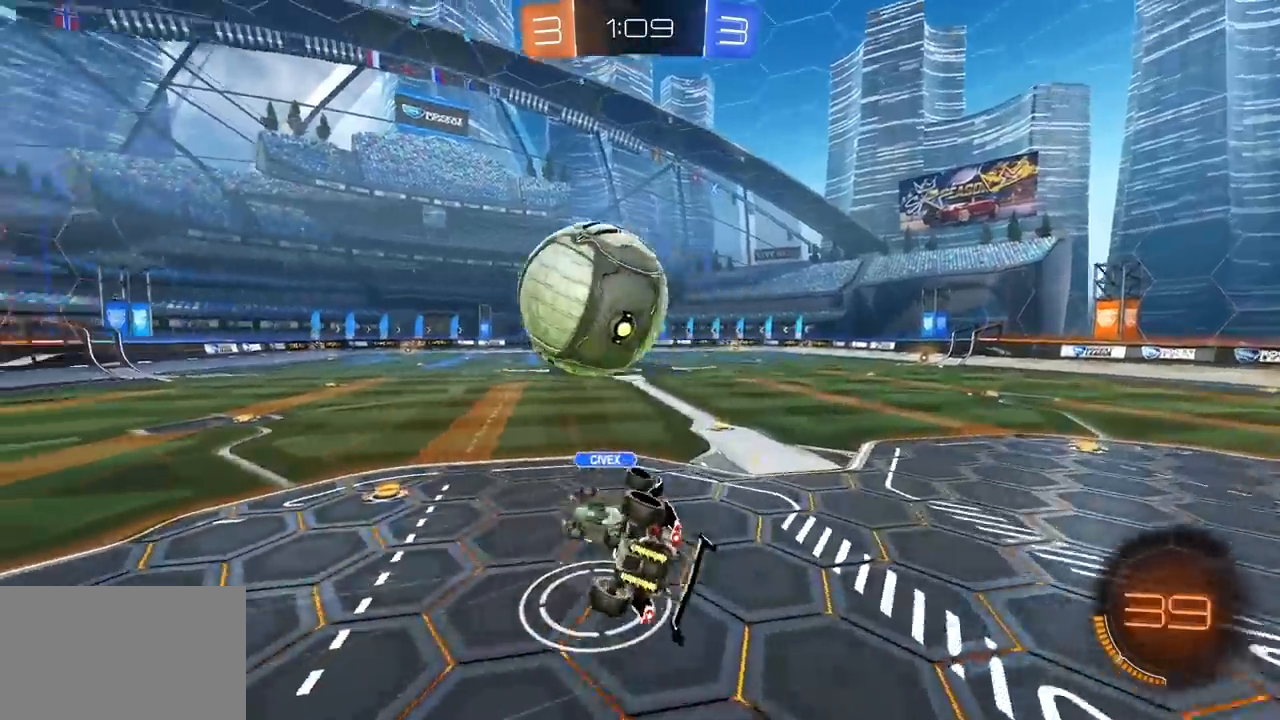
{"keys": [], "mouse": [], "mouse_move": "still", "events": [[200, "a", "up"], [333, "d", "down"], [483, "d", "up"], [483, "e", "up"], [483, "s", "up"]]}
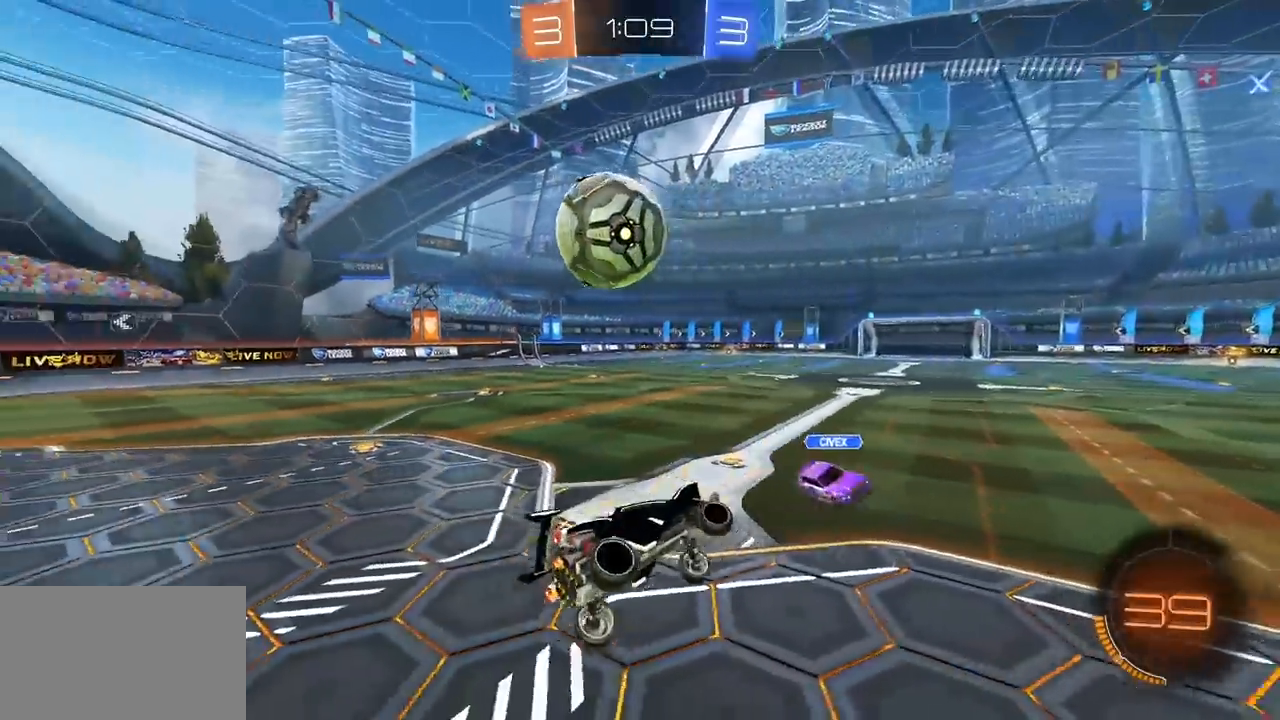
{"keys": ["a", "w"], "mouse": [], "mouse_move": "still", "events": [[267, "a", "down"], [350, "a", "up"], [500, "a", "down"], [500, "w", "down"]]}
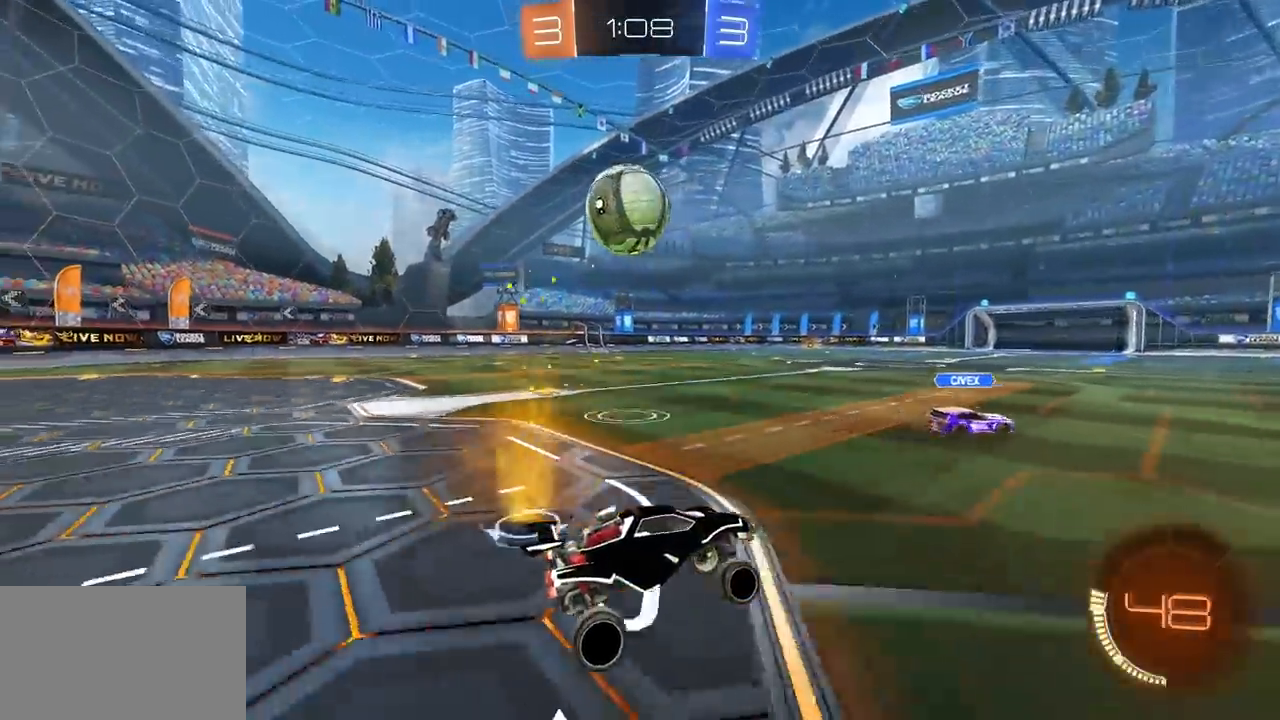
{"keys": [], "mouse": [], "mouse_move": "still", "events": [[233, "w", "up"], [317, "a", "up"], [367, "a", "down"], [417, "mouse_left", "down"], [467, "a", "up"], [467, "mouse_left", "up"]]}
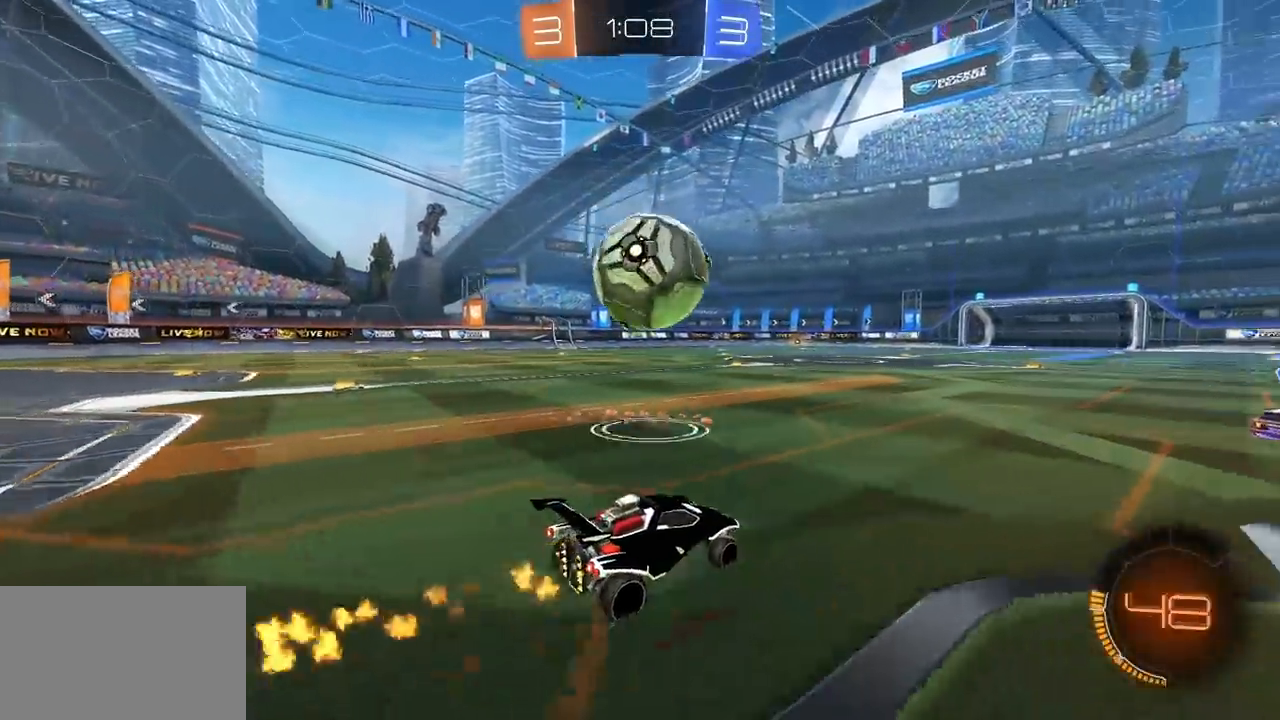
{"keys": ["w"], "mouse": [], "mouse_move": "still", "events": [[50, "mouse_left", "down"], [100, "d", "down"], [100, "w", "down"], [200, "a", "down"], [200, "d", "up"], [200, "mouse_left", "up"], [300, "a", "up"], [333, "mouse_left", "down"], [433, "mouse_left", "up"]]}
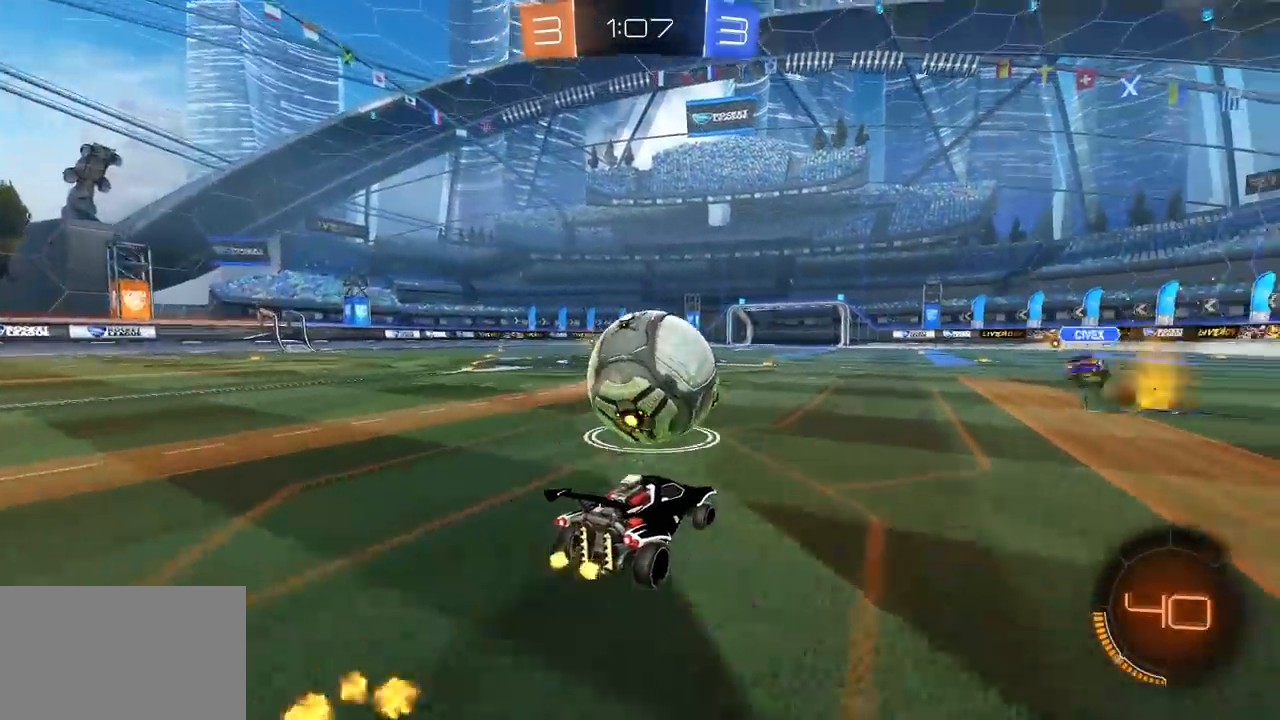
{"keys": ["d", "space", "w"], "mouse": ["right"], "mouse_move": "still", "events": [[33, "mouse_left", "down"], [117, "a", "down"], [167, "a", "up"], [400, "mouse_left", "up"], [450, "d", "down"], [500, "mouse_right", "down"], [500, "space", "down"]]}
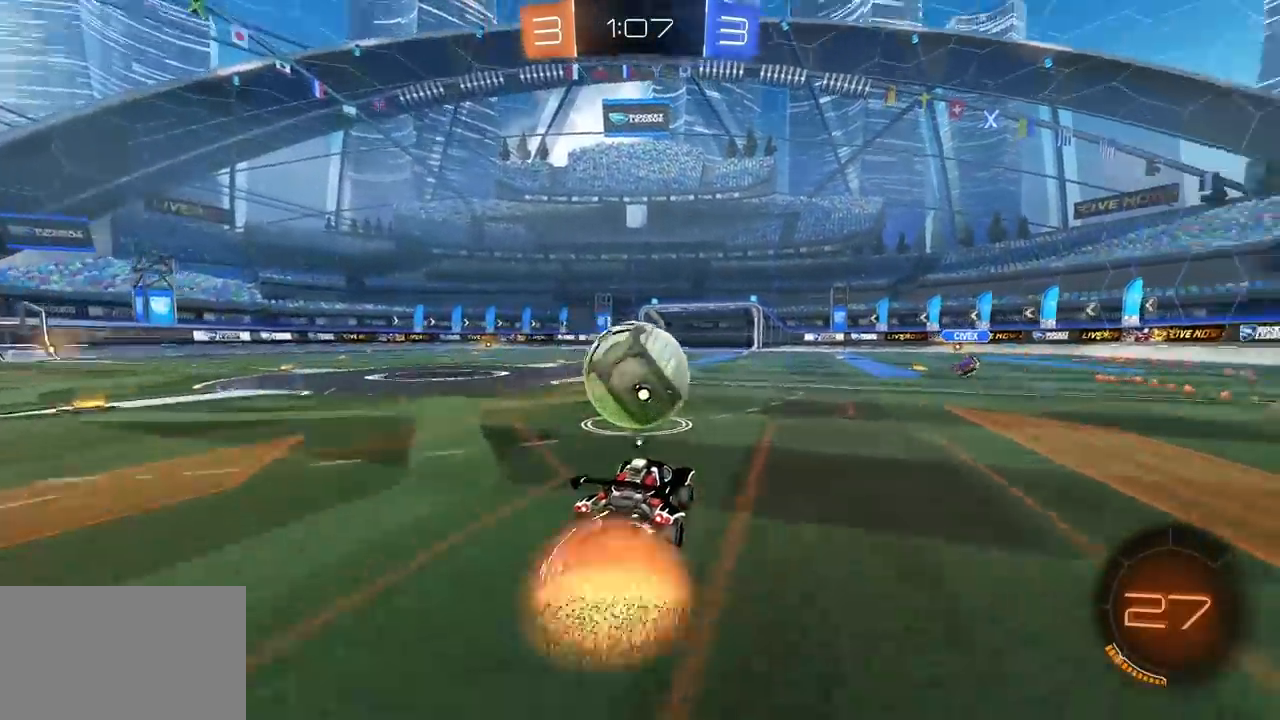
{"keys": ["a", "s"], "mouse": ["left"], "mouse_move": "still", "events": [[50, "mouse_right", "up"], [83, "space", "up"], [133, "d", "up"], [133, "w", "up"], [417, "a", "down"], [417, "mouse_left", "down"], [467, "s", "down"]]}
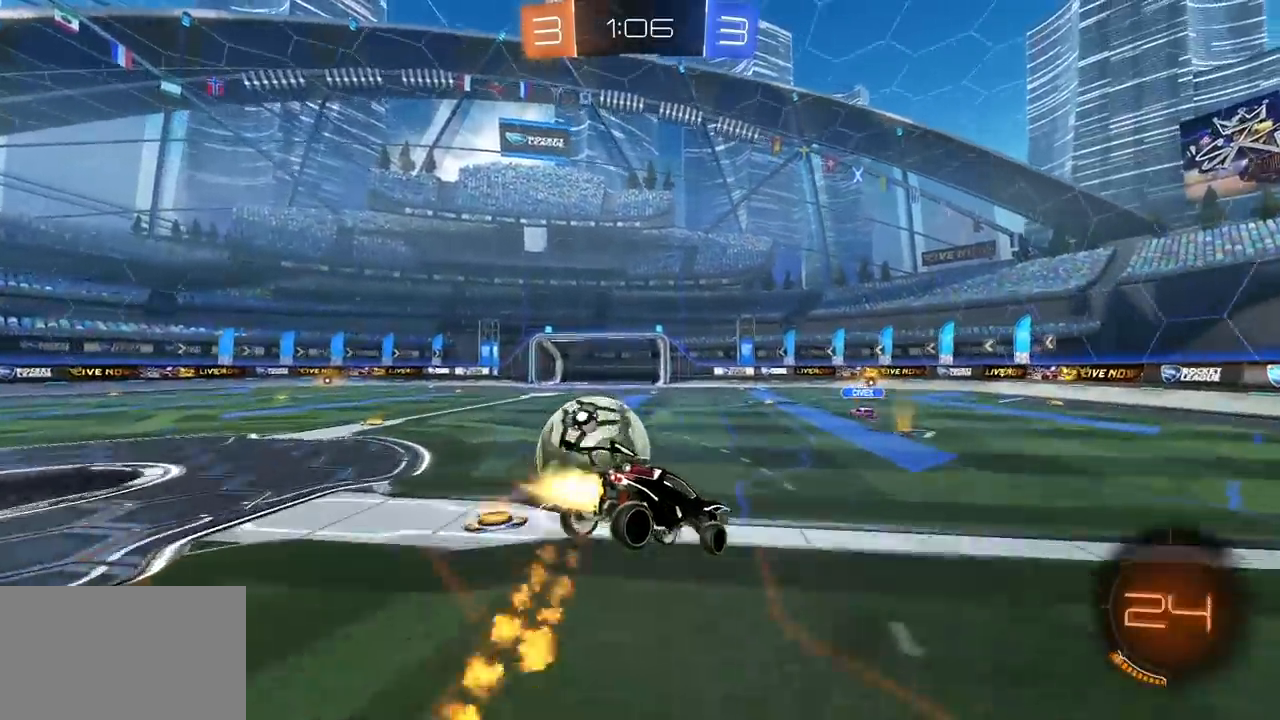
{"keys": ["a", "w"], "mouse": ["right"], "mouse_move": "still", "events": [[200, "mouse_left", "up"], [250, "a", "up"], [250, "e", "down"], [250, "s", "up"], [333, "e", "up"], [383, "w", "down"], [483, "a", "down"], [483, "mouse_right", "down"]]}
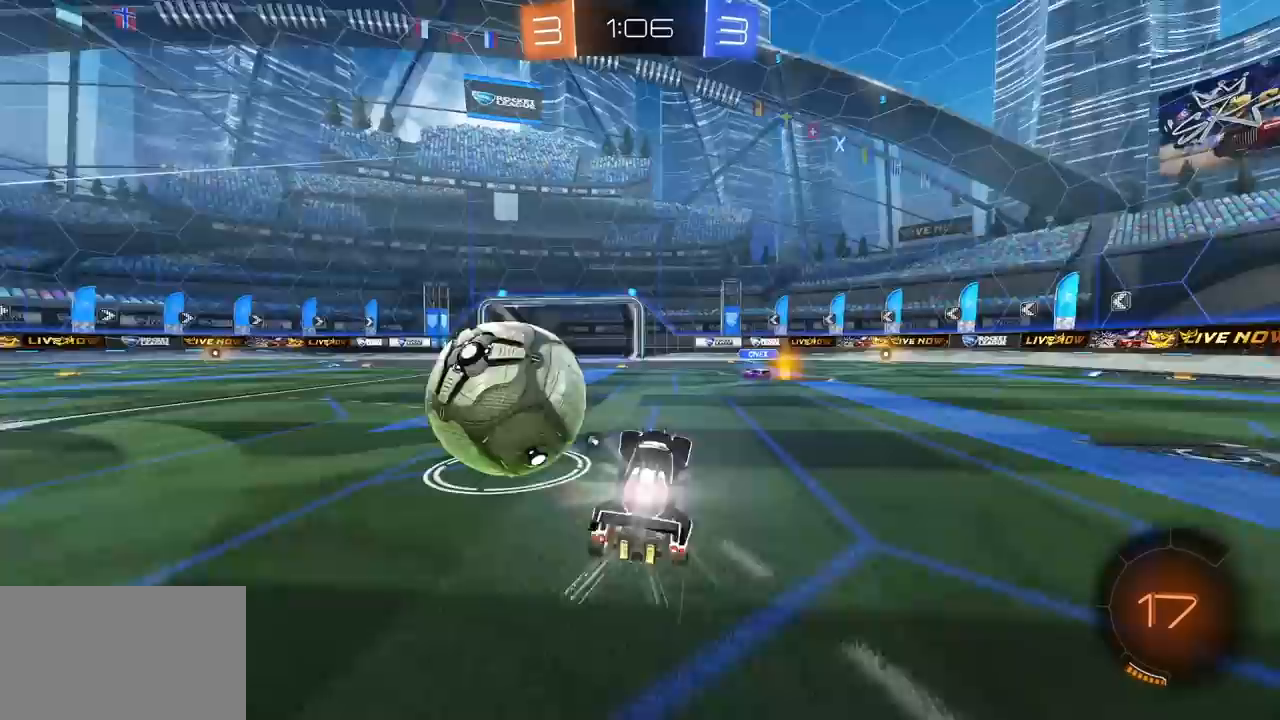
{"keys": ["a"], "mouse": [], "mouse_move": "still", "events": [[67, "e", "down"], [67, "mouse_right", "up"], [167, "e", "up"], [217, "w", "up"], [300, "s", "down"], [450, "s", "up"]]}
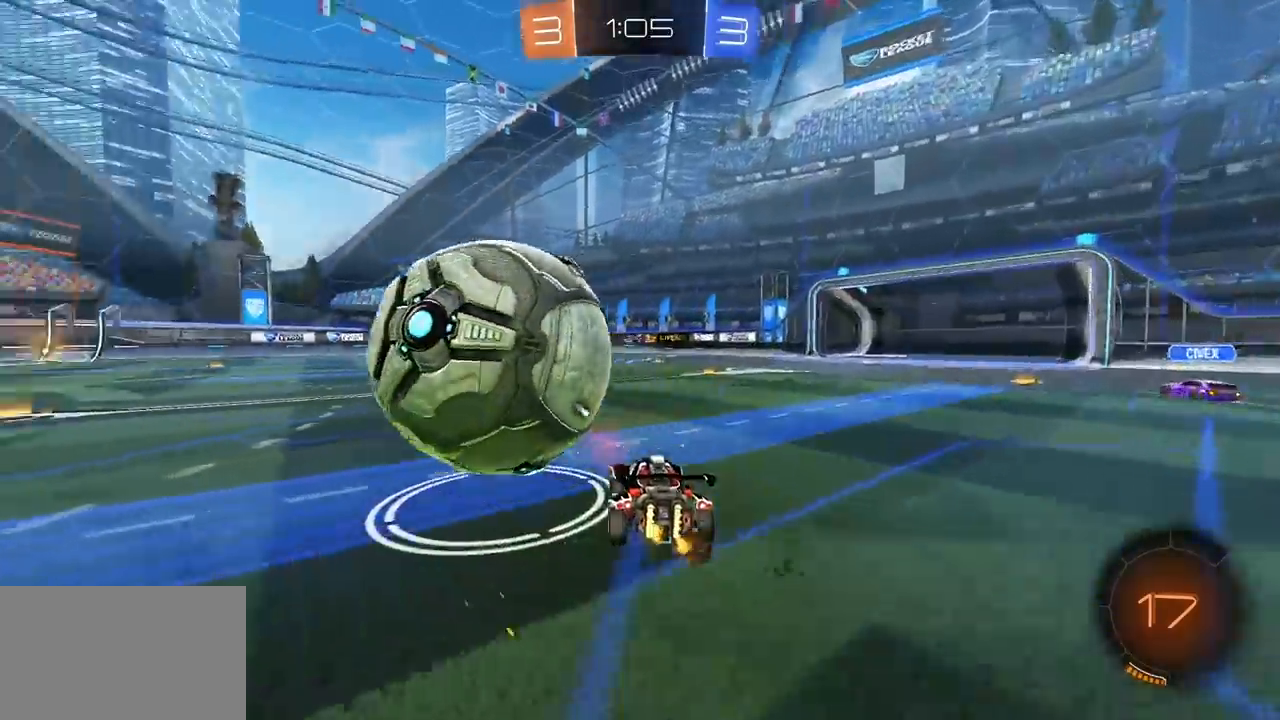
{"keys": ["a", "w"], "mouse": [], "mouse_move": "still", "events": [[33, "a", "up"], [33, "w", "down"], [133, "d", "down"], [283, "d", "up"], [317, "a", "down"]]}
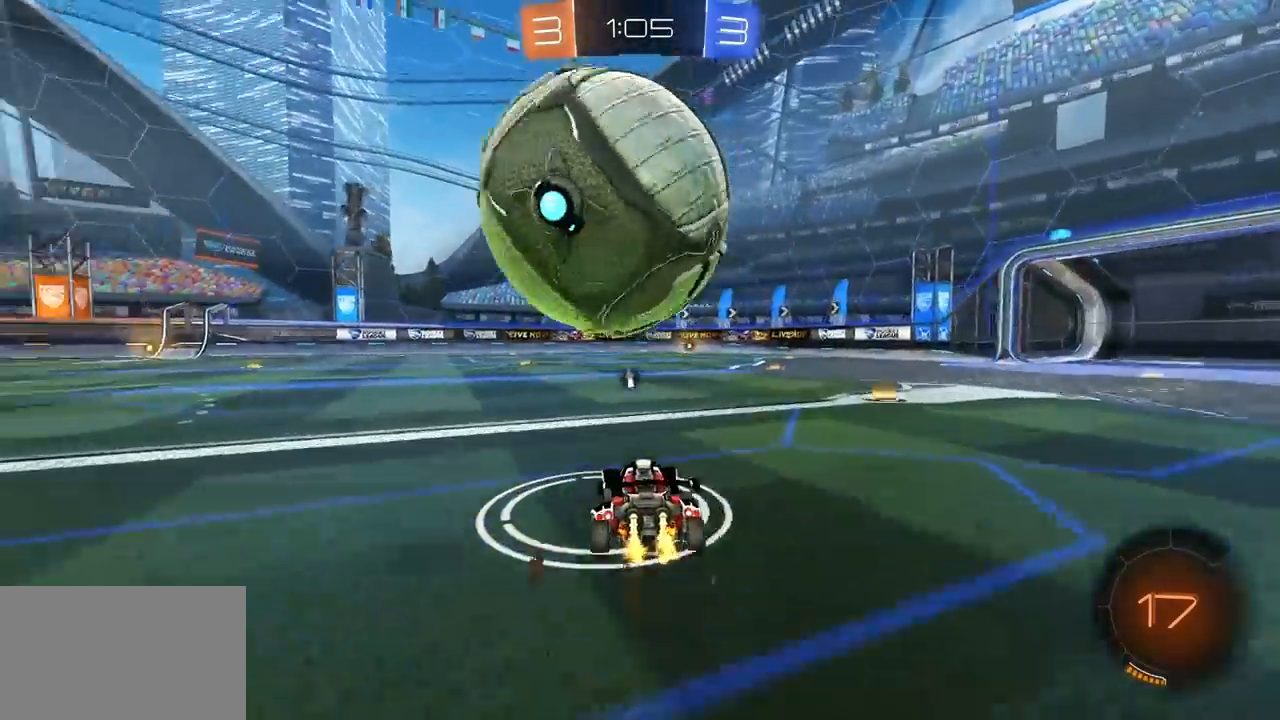
{"keys": ["e", "w"], "mouse": ["right"], "mouse_move": "still", "events": [[17, "a", "up"], [100, "d", "down"], [250, "d", "up"], [300, "e", "down"], [300, "mouse_right", "down"], [300, "w", "up"], [383, "mouse_right", "up"], [383, "w", "down"], [433, "mouse_right", "down"]]}
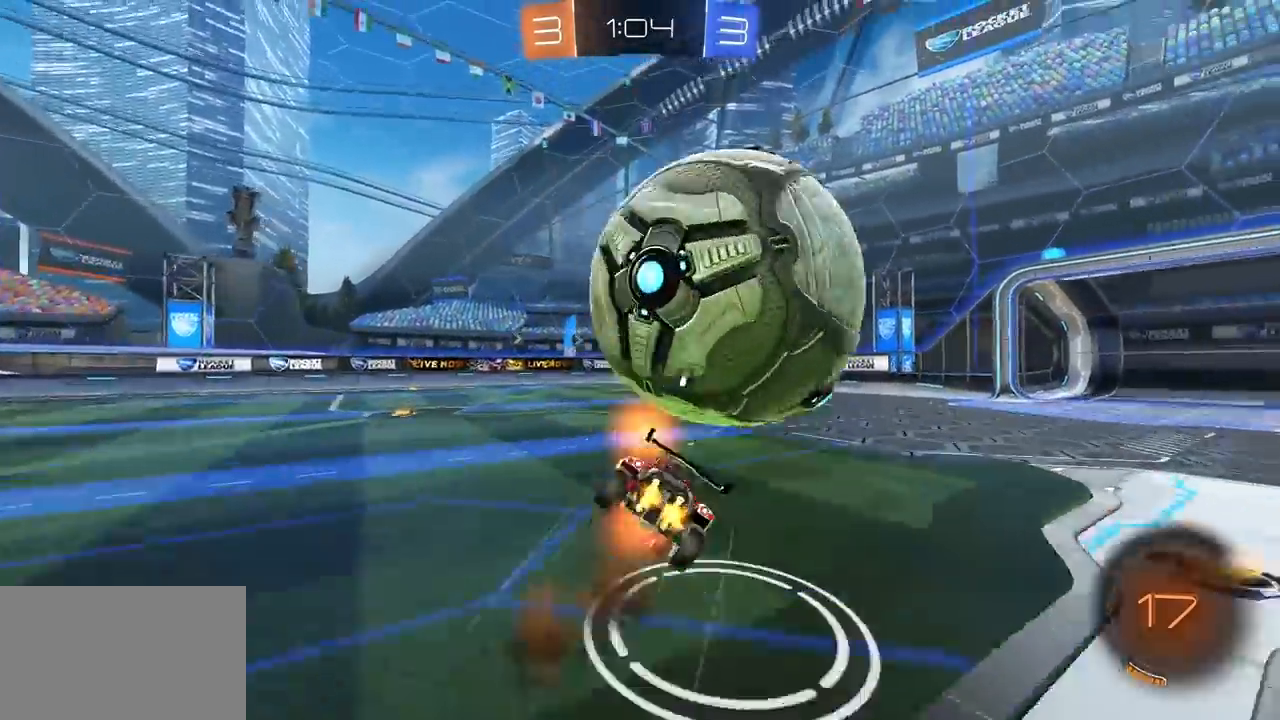
{"keys": ["e", "s"], "mouse": [], "mouse_move": "still", "events": [[83, "mouse_left", "down"], [83, "mouse_right", "up"], [167, "w", "up"], [217, "s", "down"], [317, "mouse_left", "up"], [350, "s", "up"], [500, "s", "down"]]}
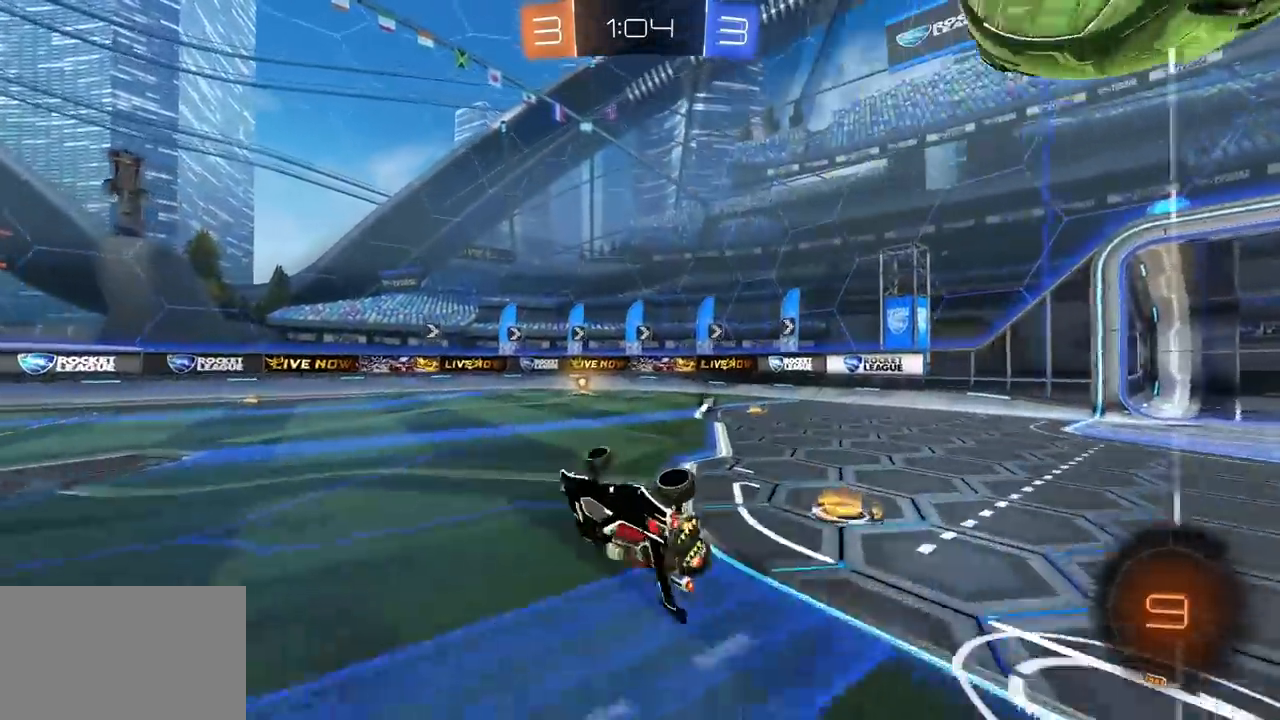
{"keys": ["w"], "mouse": [], "mouse_move": "still", "events": [[50, "d", "down"], [50, "mouse_left", "down"], [183, "e", "up"], [183, "s", "up"], [317, "d", "up"], [467, "mouse_left", "up"], [467, "w", "down"]]}